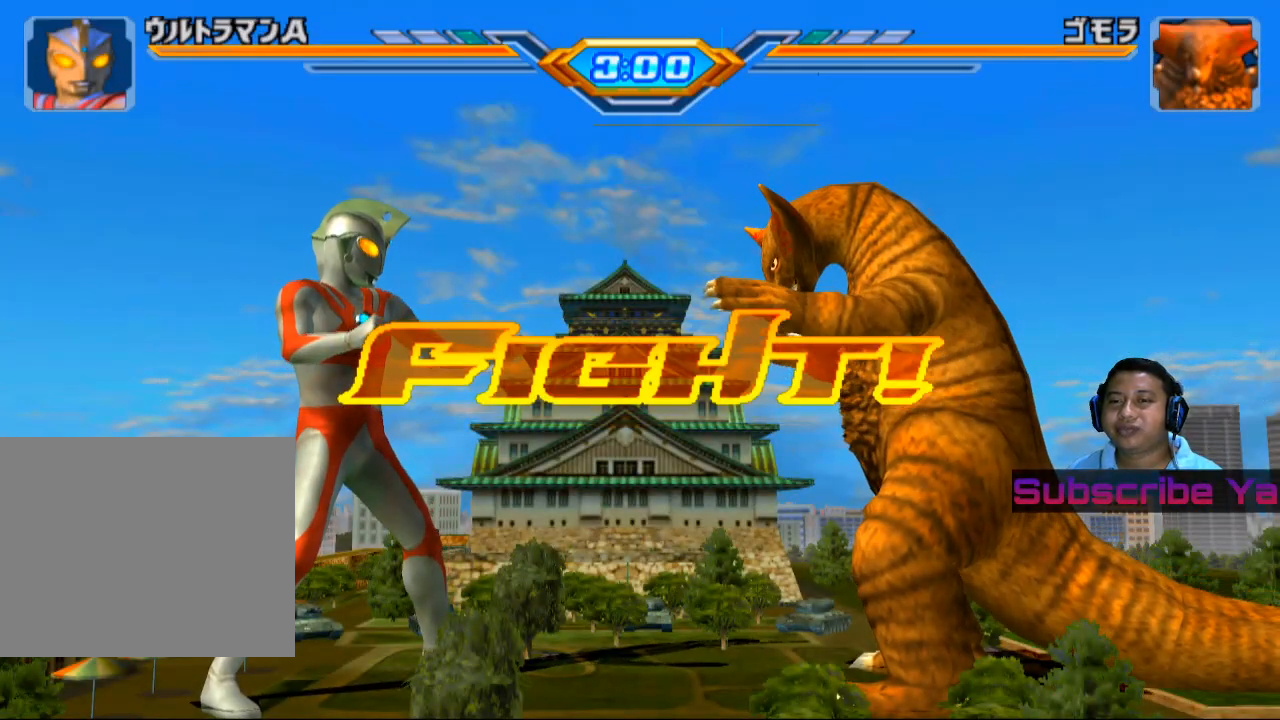
Gameplay with a controller (PlayStation layout); each line is a JSON object with the inputs held at the frame after it. "events" lists button and stick changes between this image and that frame as [ms after this image, input, new state], when the widget could be followed in between. Not read: right_stick.
{"buttons": [], "left_stick": "up", "events": [[80, "left_stick", "up"]]}
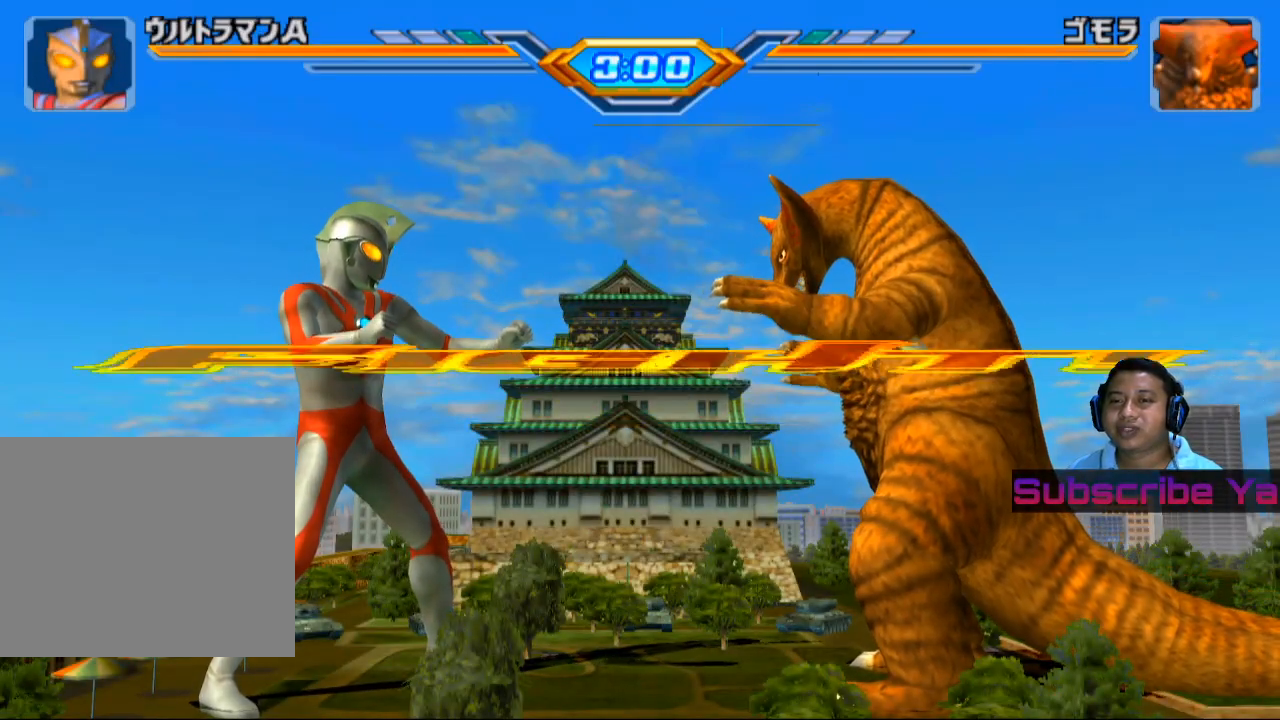
{"buttons": [], "left_stick": "up", "events": []}
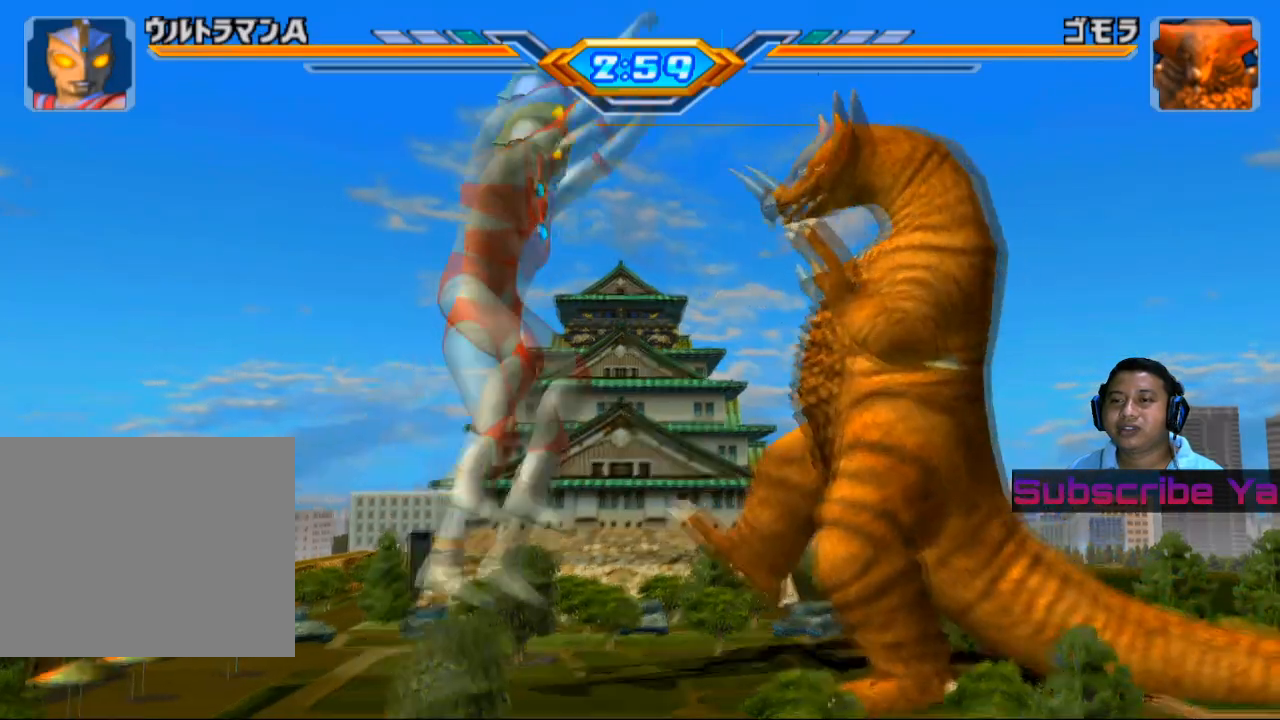
{"buttons": ["SQUARE"], "left_stick": "up", "events": [[60, "SQUARE", "down"], [160, "SQUARE", "up"], [280, "SQUARE", "down"], [380, "SQUARE", "up"], [460, "SQUARE", "down"]]}
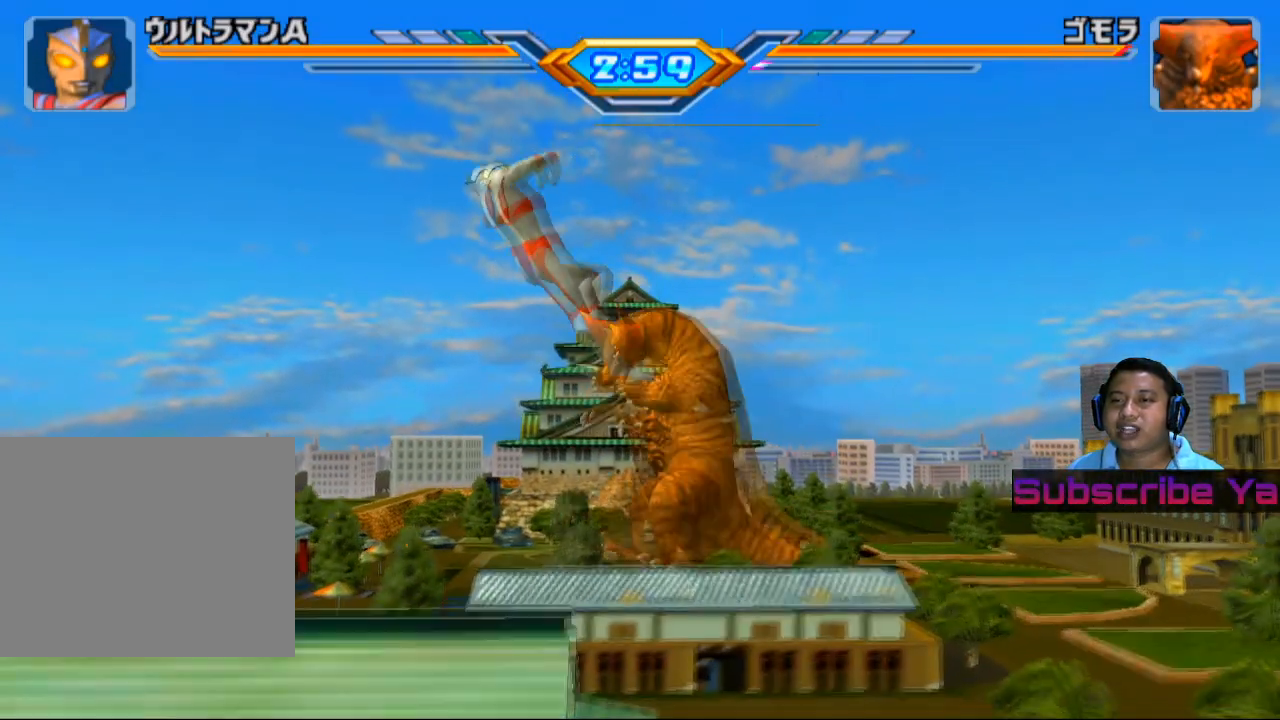
{"buttons": [], "left_stick": "up-right", "events": [[40, "SQUARE", "up"], [380, "left_stick", "up-right"]]}
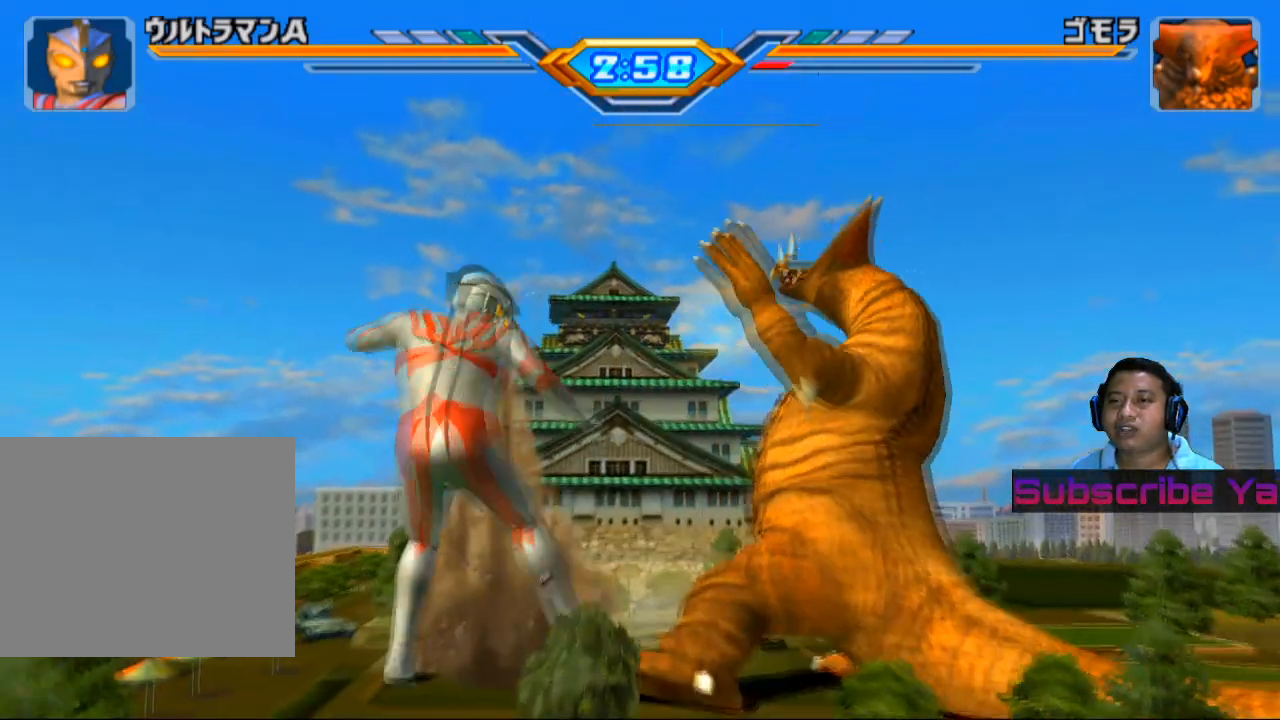
{"buttons": [], "left_stick": "up-right", "events": []}
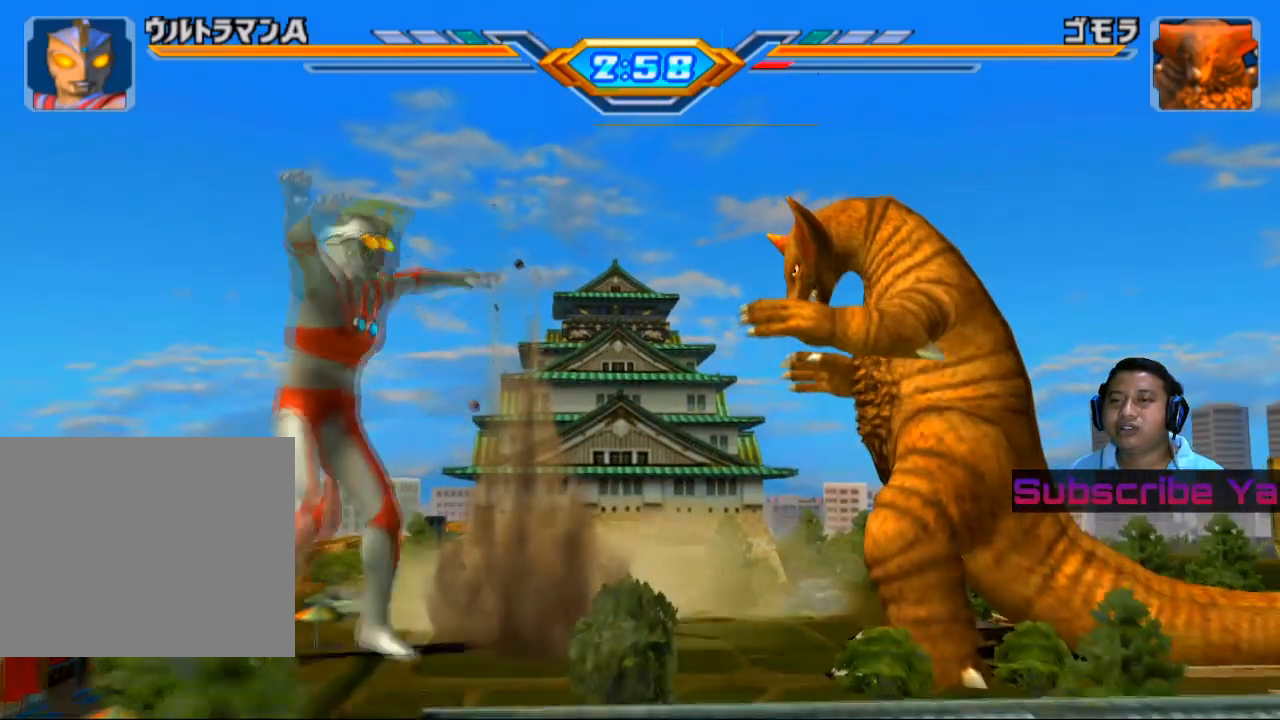
{"buttons": [], "left_stick": "up-right", "events": [[360, "SQUARE", "down"], [480, "SQUARE", "up"]]}
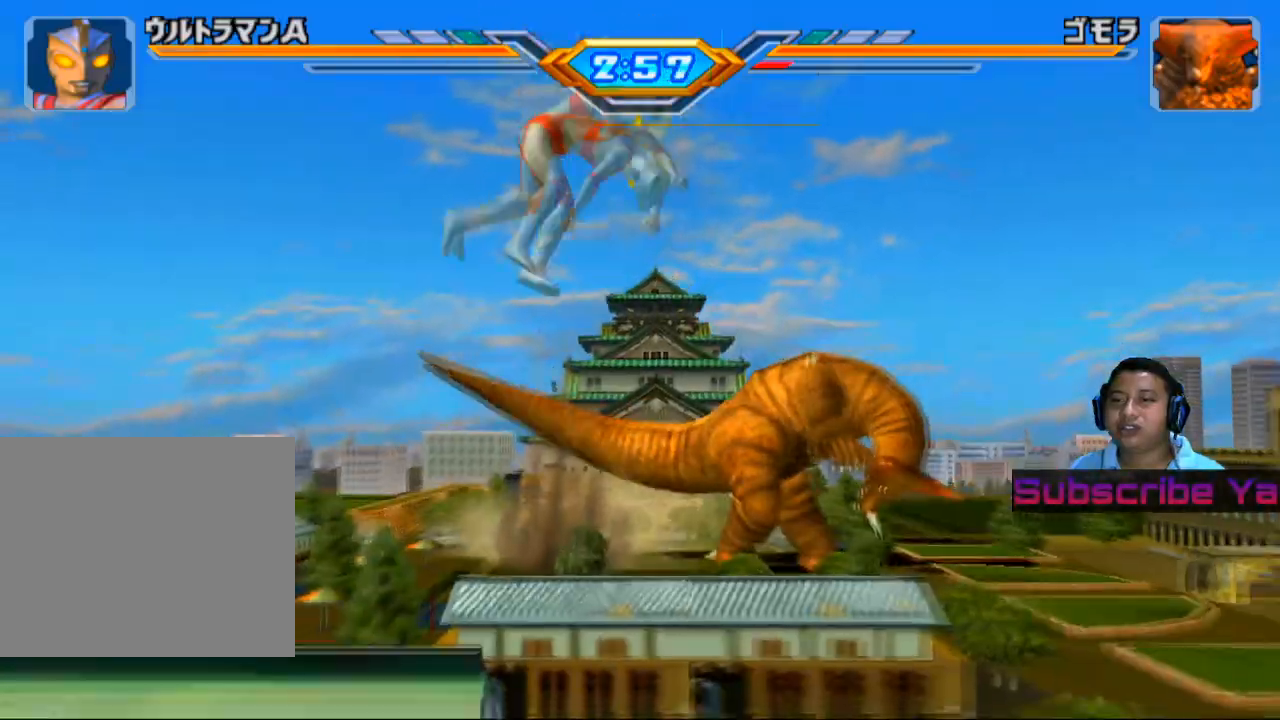
{"buttons": [], "left_stick": "up-right", "events": [[80, "SQUARE", "down"], [220, "SQUARE", "up"]]}
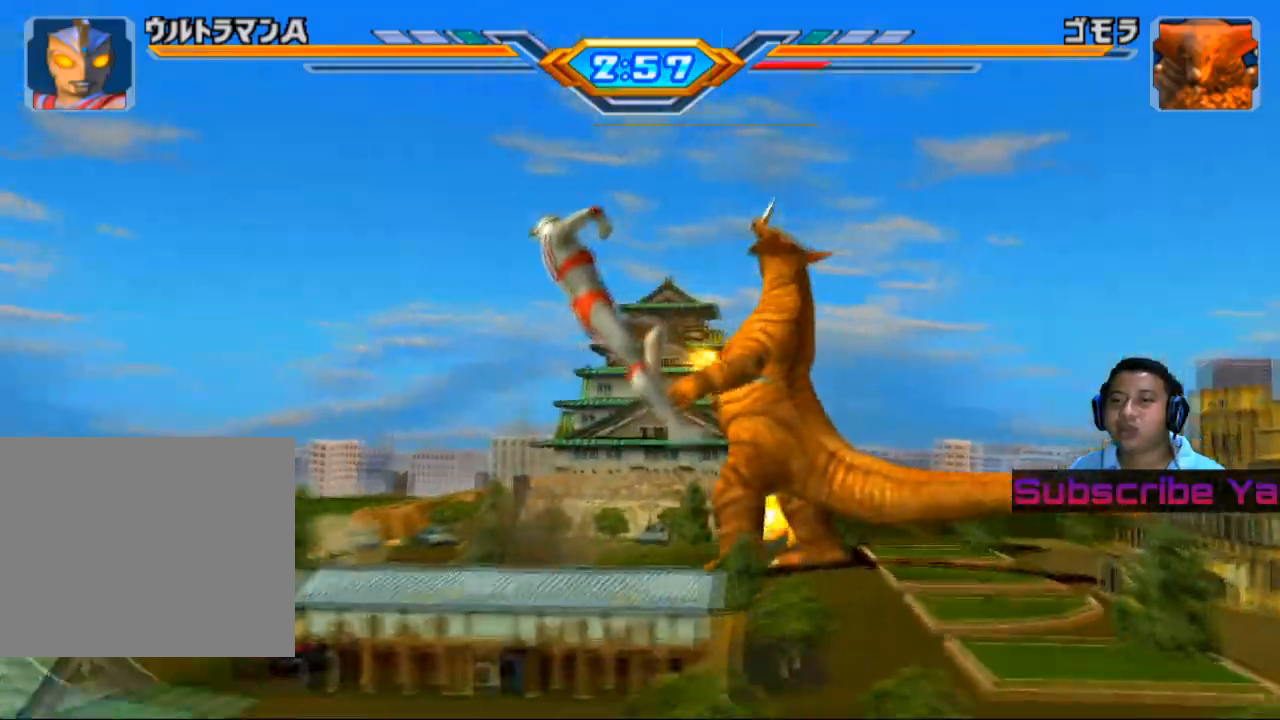
{"buttons": [], "left_stick": "up-right", "events": []}
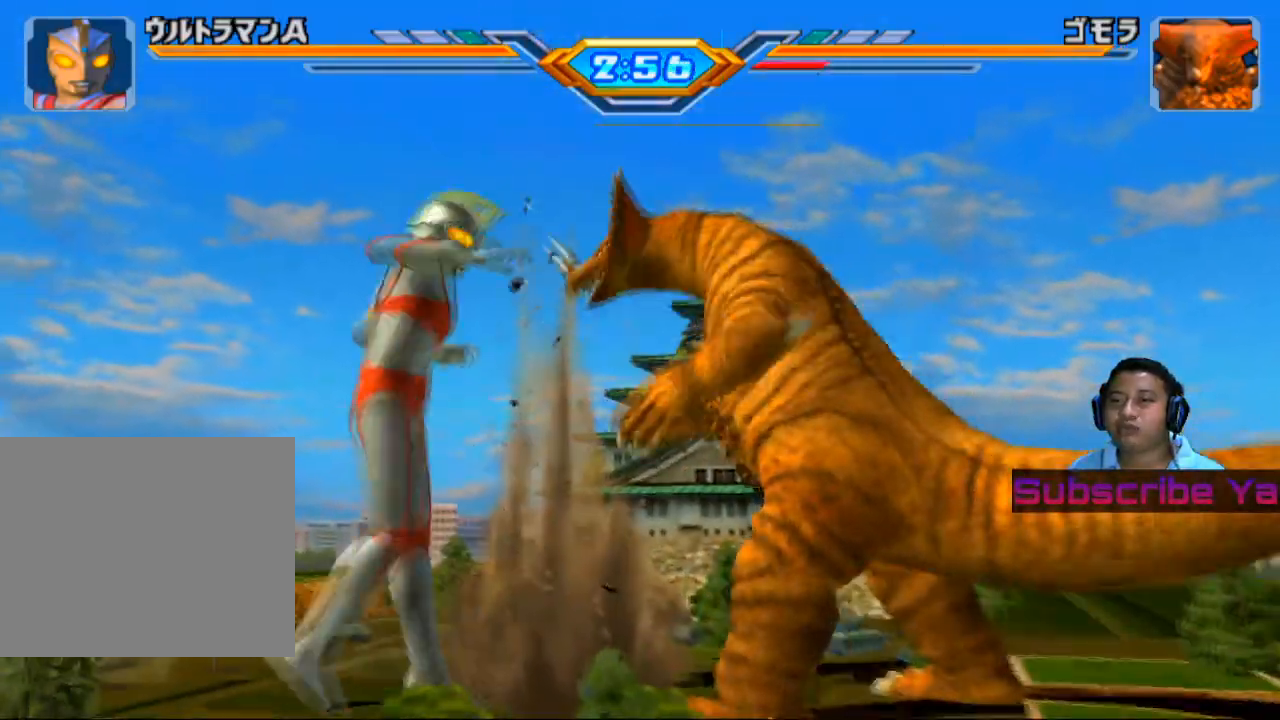
{"buttons": ["SQUARE"], "left_stick": "up-right", "events": [[440, "SQUARE", "down"]]}
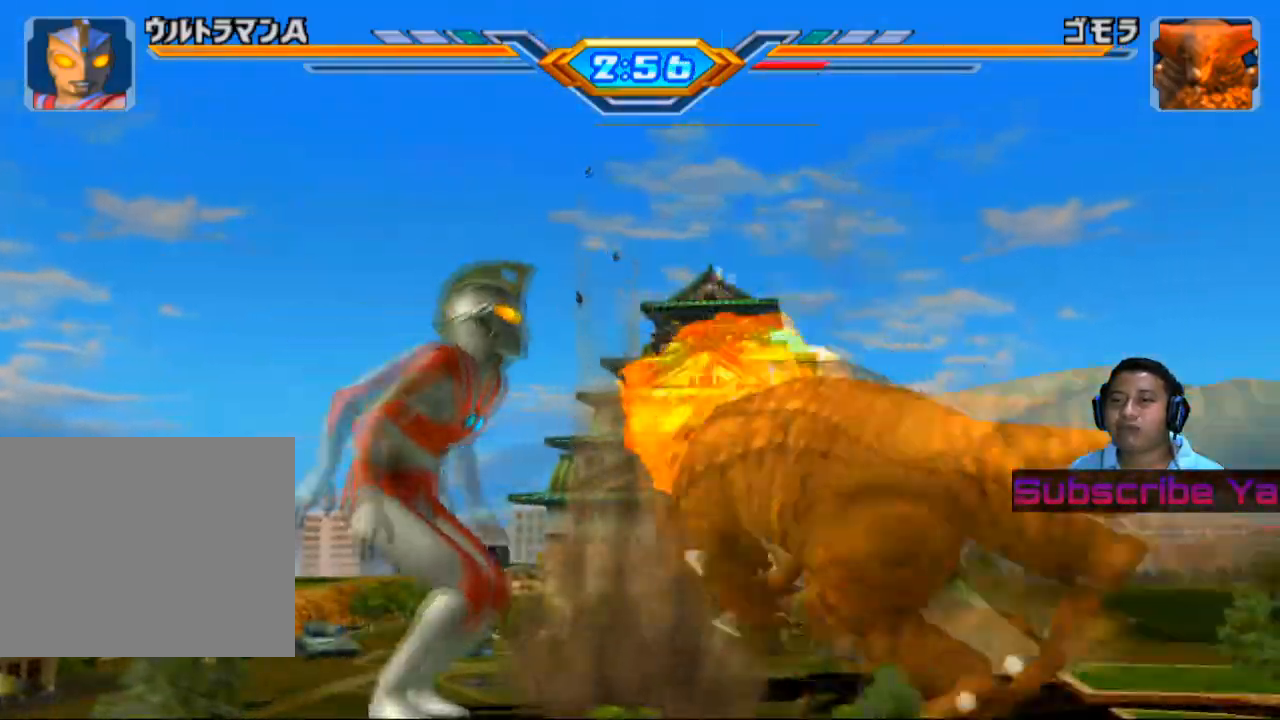
{"buttons": ["SQUARE"], "left_stick": "up-right", "events": [[80, "SQUARE", "up"], [240, "SQUARE", "down"], [340, "SQUARE", "up"], [460, "SQUARE", "down"]]}
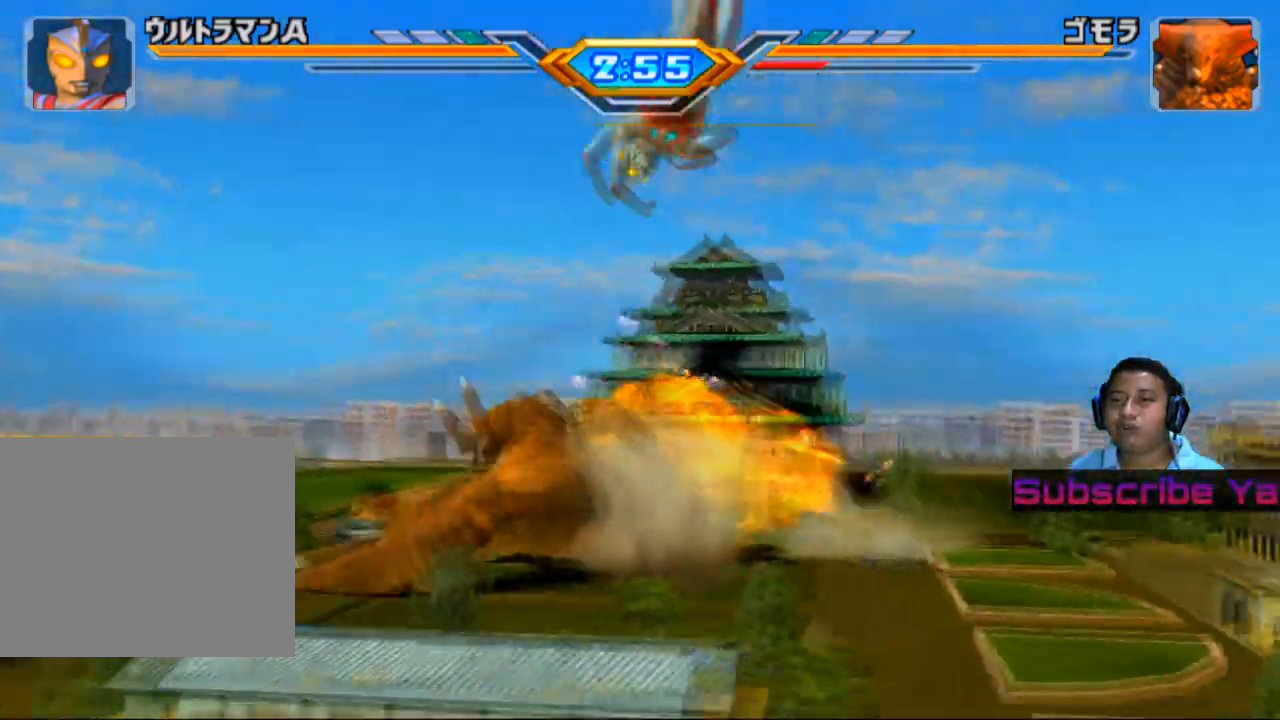
{"buttons": [], "left_stick": "center", "events": [[100, "SQUARE", "up"], [260, "left_stick", "up"], [400, "left_stick", "center"]]}
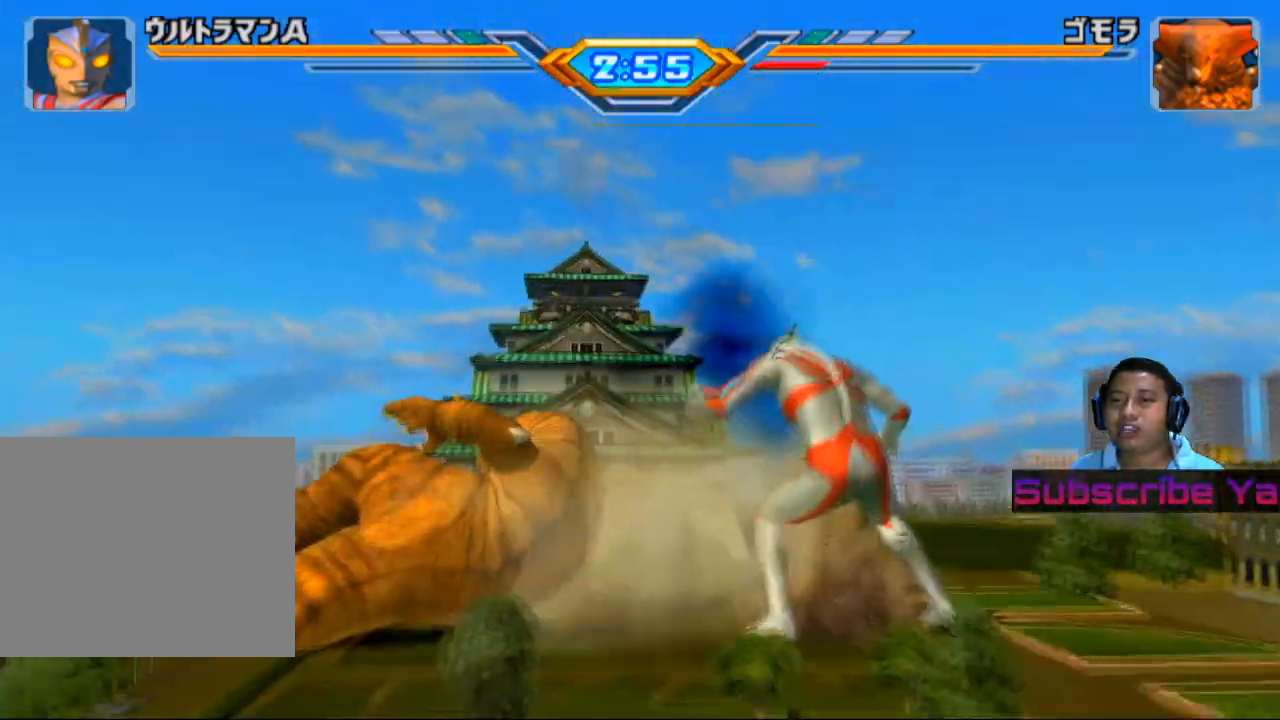
{"buttons": [], "left_stick": "left", "events": [[140, "left_stick", "left"], [320, "SQUARE", "down"], [460, "SQUARE", "up"]]}
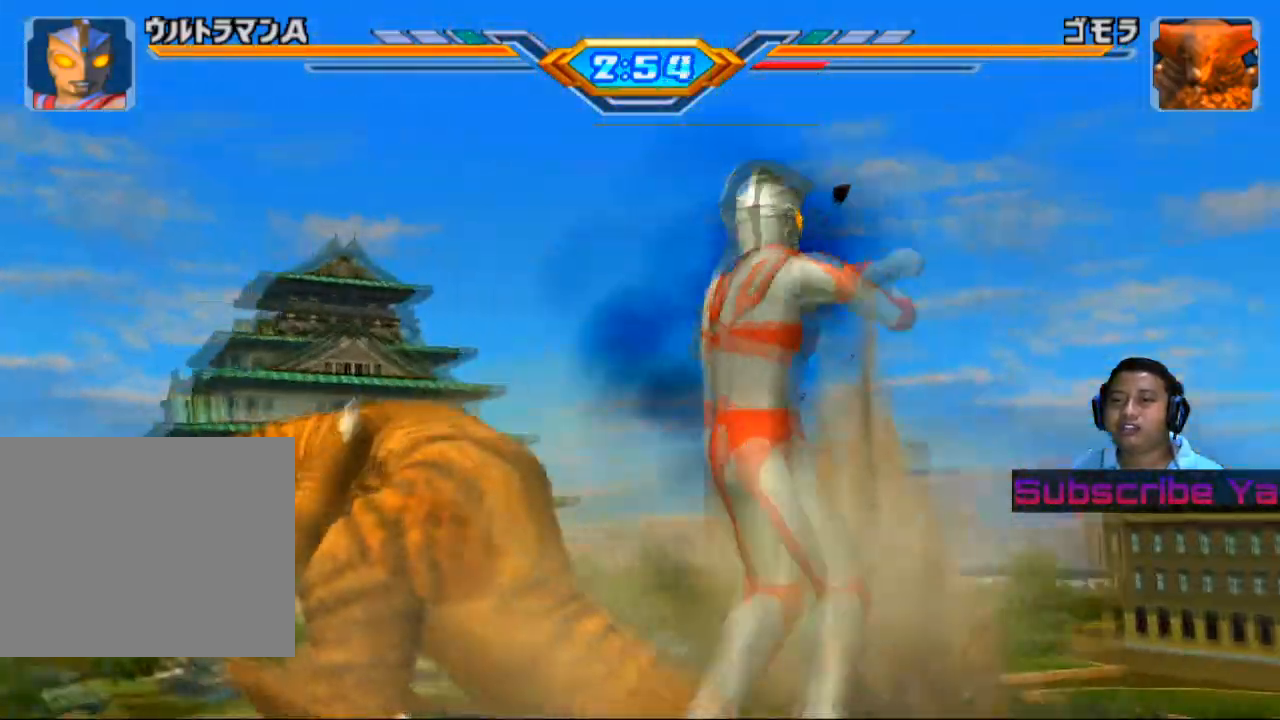
{"buttons": ["SQUARE"], "left_stick": "left", "events": [[60, "SQUARE", "down"], [180, "SQUARE", "up"], [280, "SQUARE", "down"], [380, "SQUARE", "up"], [500, "SQUARE", "down"]]}
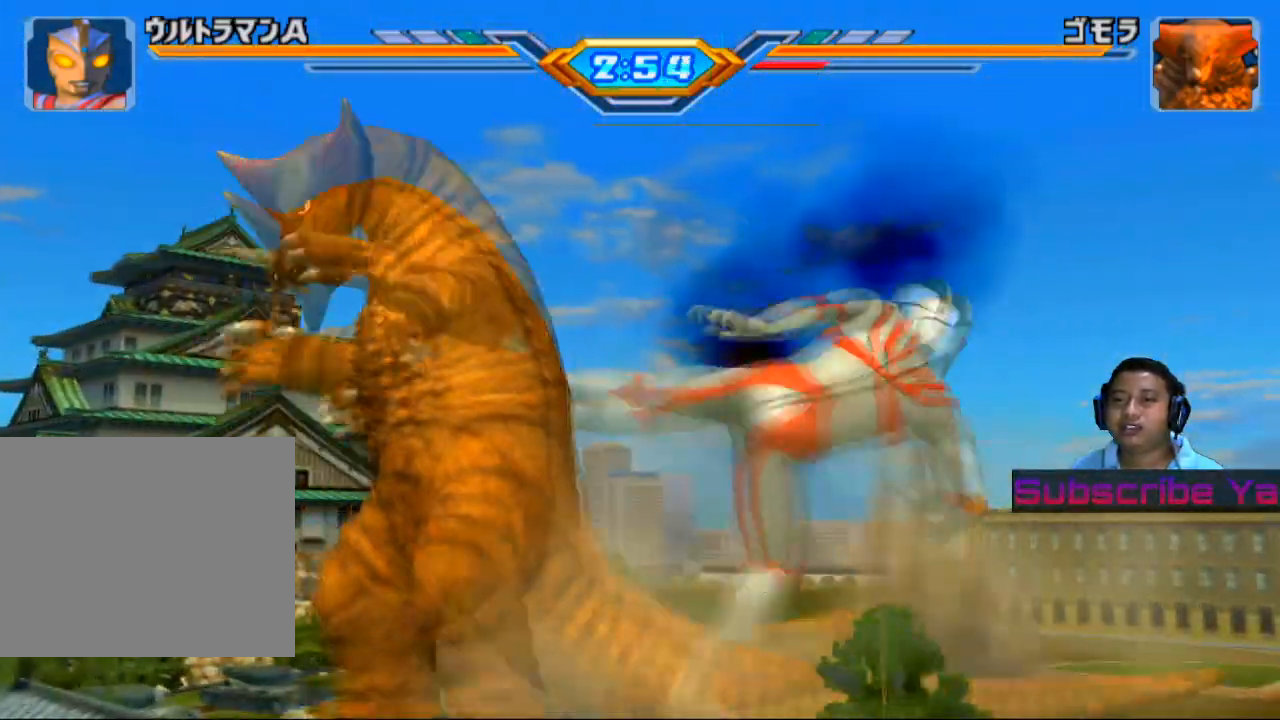
{"buttons": ["SQUARE"], "left_stick": "left", "events": [[100, "SQUARE", "up"], [280, "SQUARE", "down"], [380, "SQUARE", "up"], [500, "SQUARE", "down"]]}
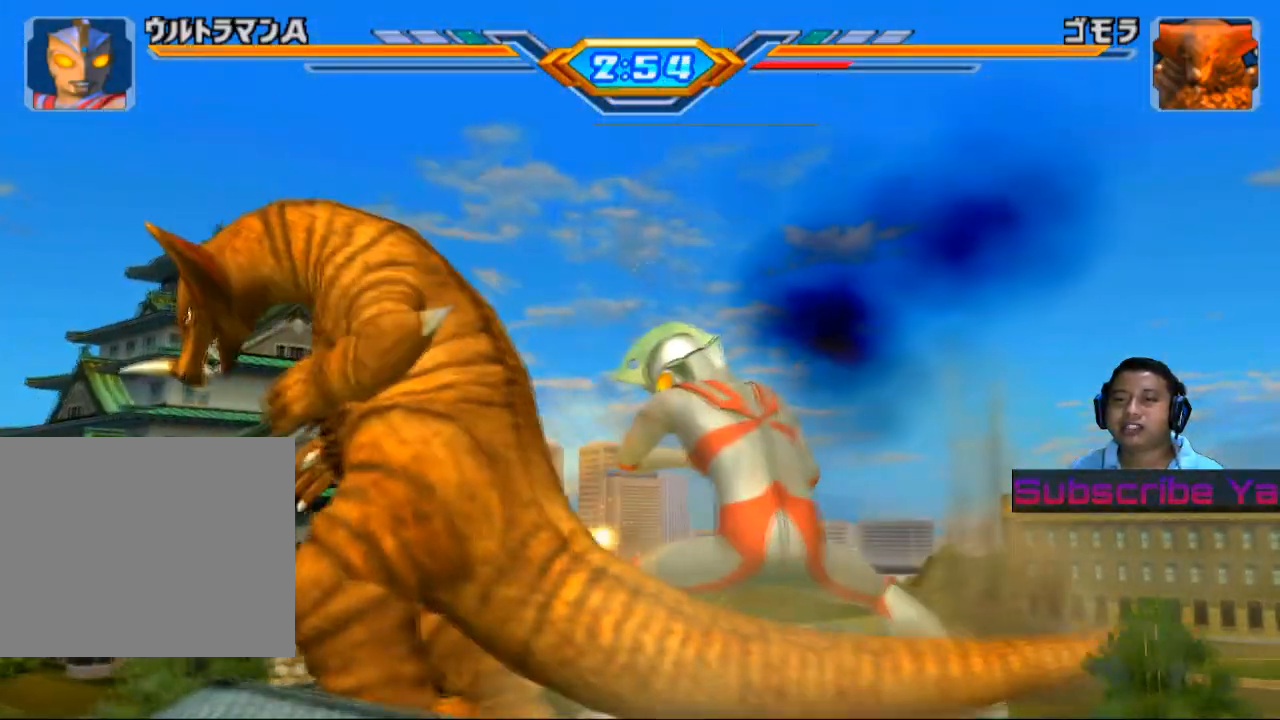
{"buttons": ["SQUARE"], "left_stick": "left", "events": [[100, "SQUARE", "up"], [220, "SQUARE", "down"], [320, "SQUARE", "up"], [460, "SQUARE", "down"]]}
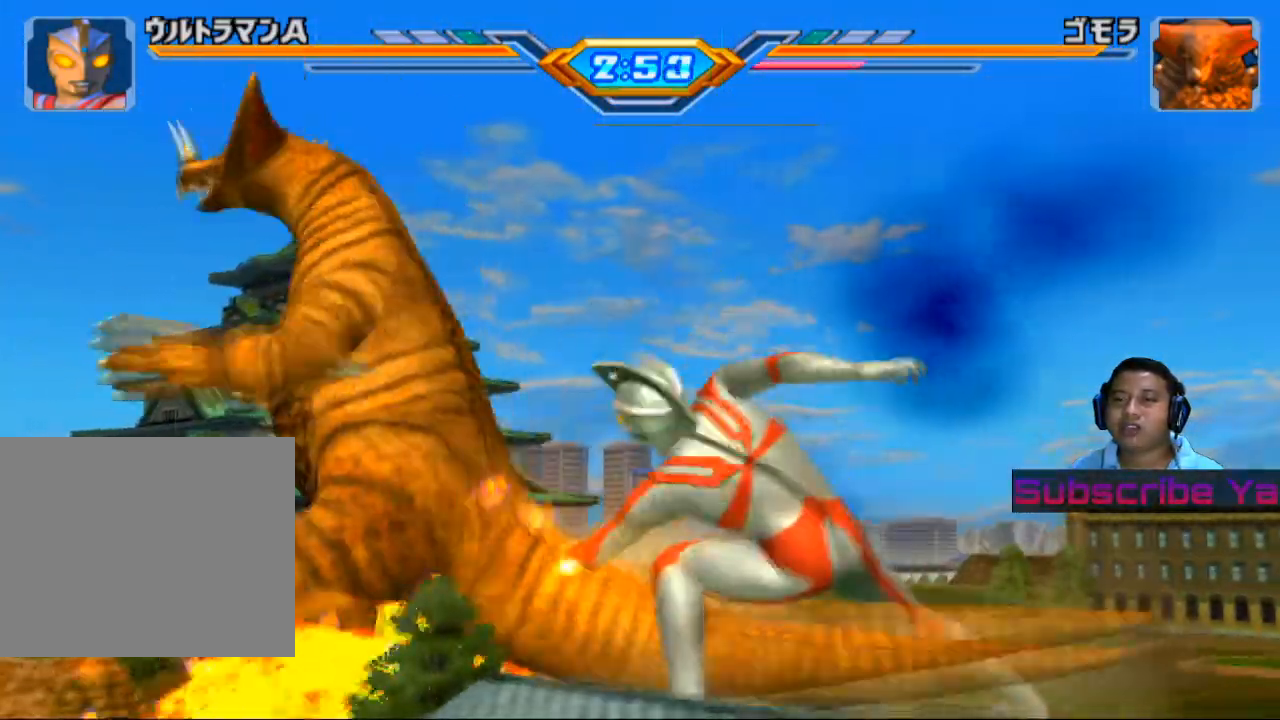
{"buttons": [], "left_stick": "left", "events": [[60, "SQUARE", "up"]]}
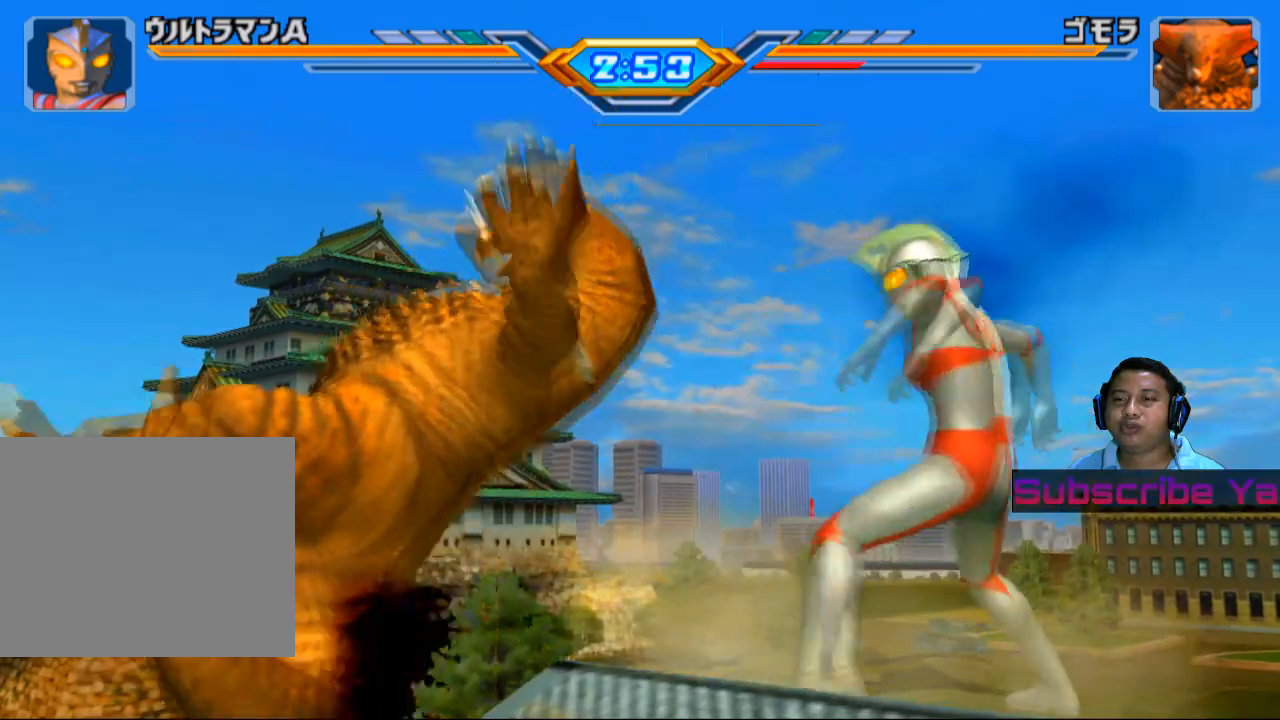
{"buttons": [], "left_stick": "left", "events": []}
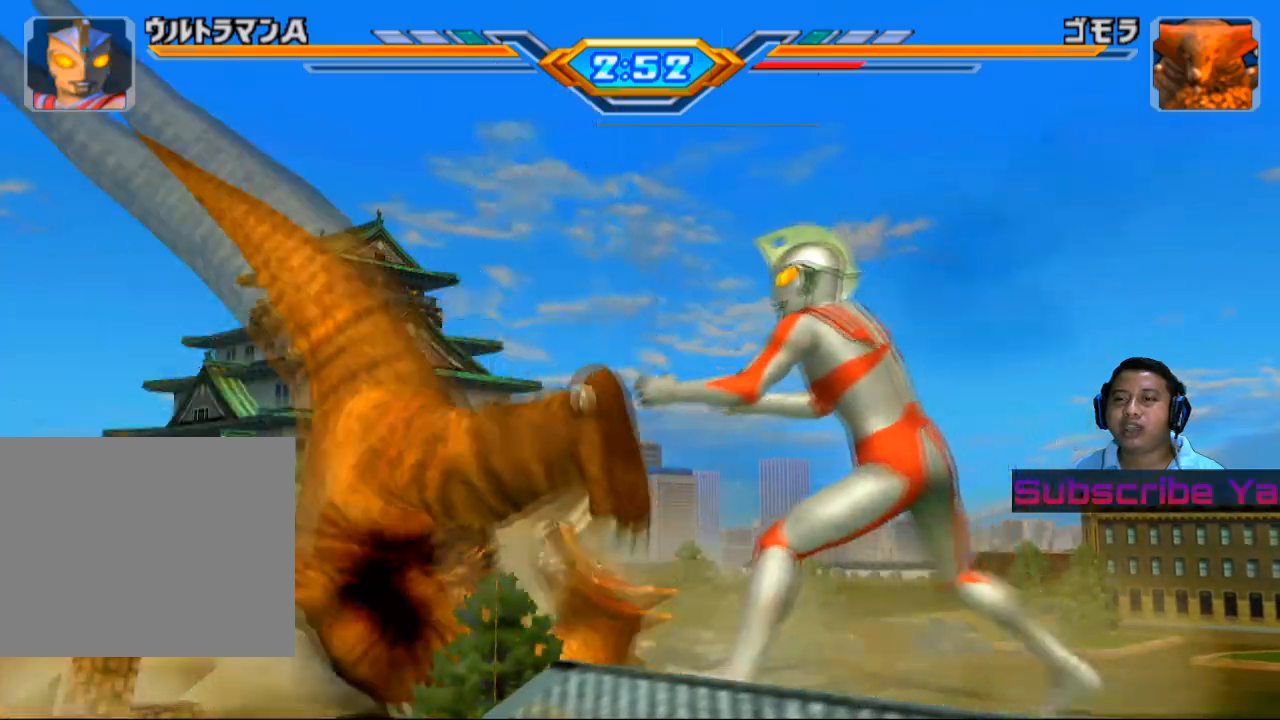
{"buttons": [], "left_stick": "left", "events": []}
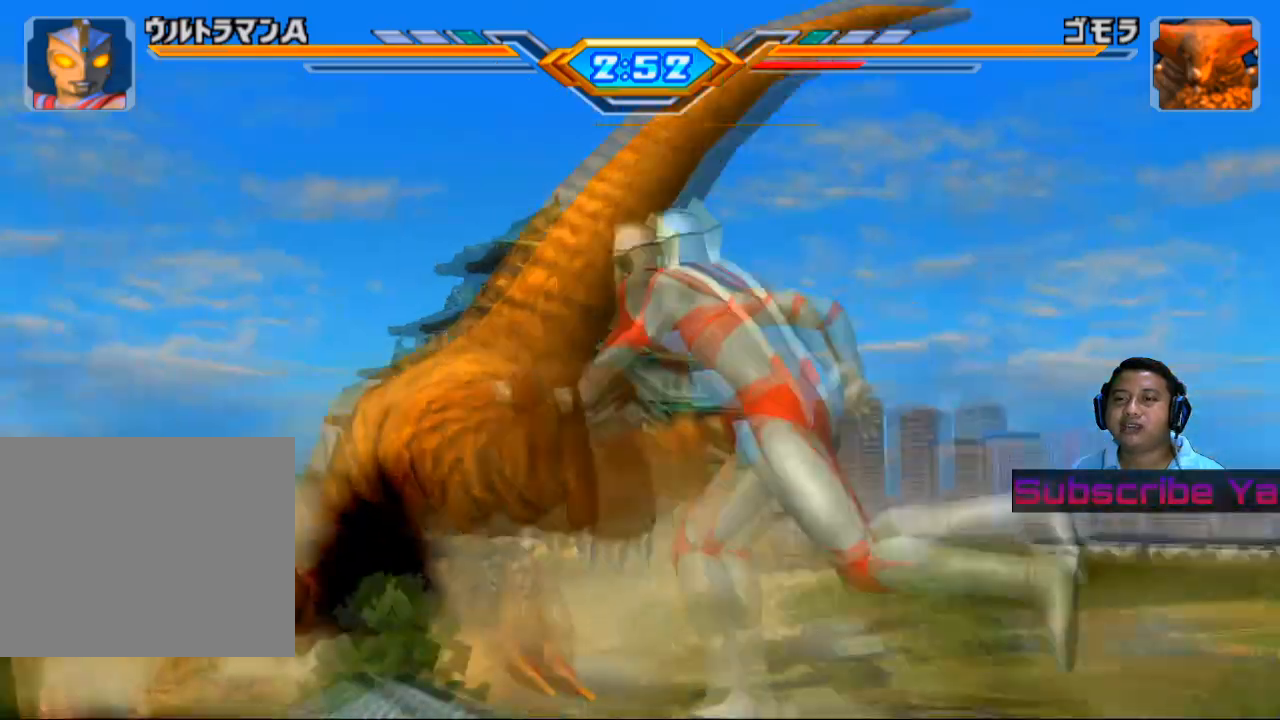
{"buttons": [], "left_stick": "center", "events": [[60, "left_stick", "center"]]}
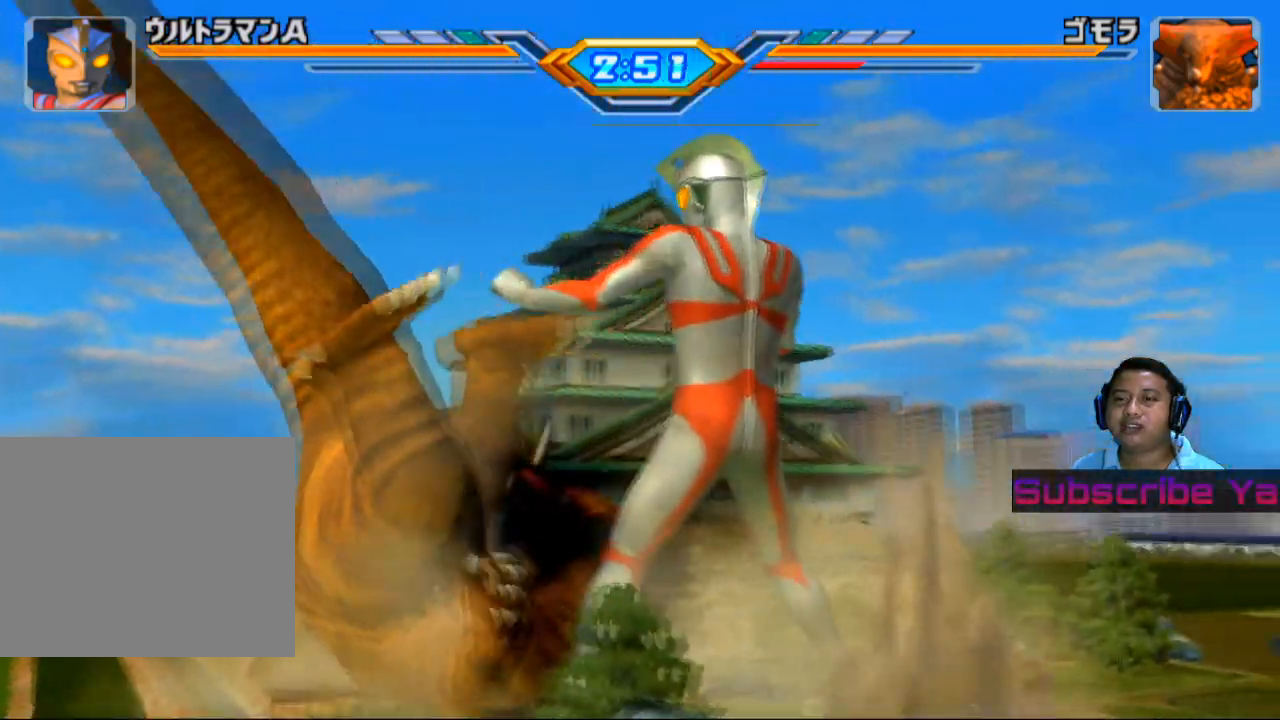
{"buttons": [], "left_stick": "left", "events": [[280, "left_stick", "left"]]}
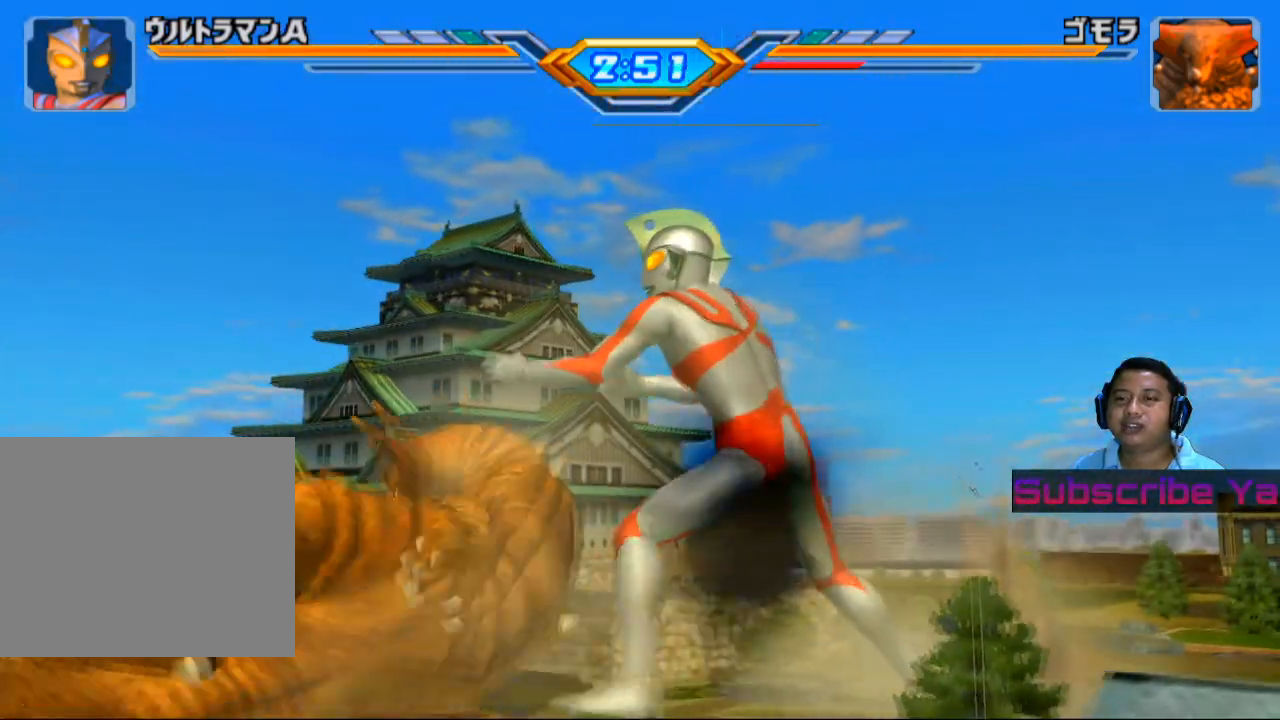
{"buttons": ["SQUARE"], "left_stick": "left", "events": [[180, "SQUARE", "down"], [320, "SQUARE", "up"], [420, "SQUARE", "down"]]}
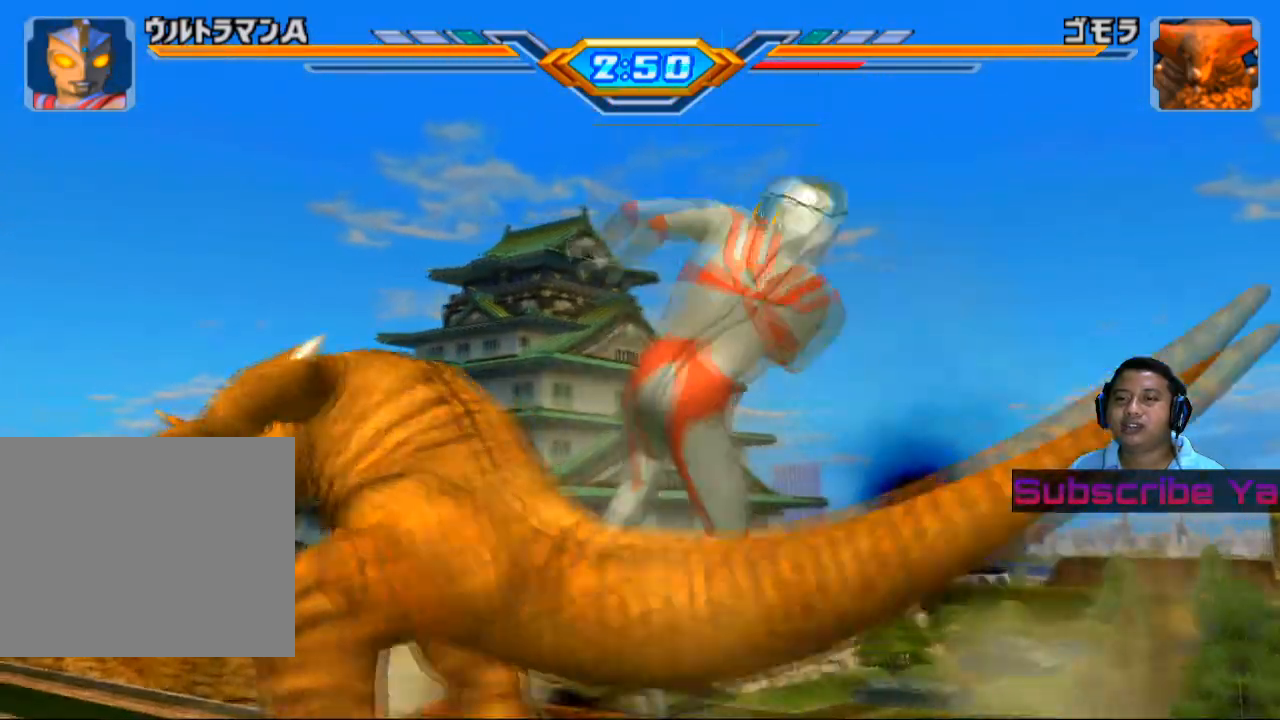
{"buttons": ["SQUARE"], "left_stick": "left", "events": [[40, "SQUARE", "up"], [160, "SQUARE", "down"], [300, "SQUARE", "up"], [440, "SQUARE", "down"]]}
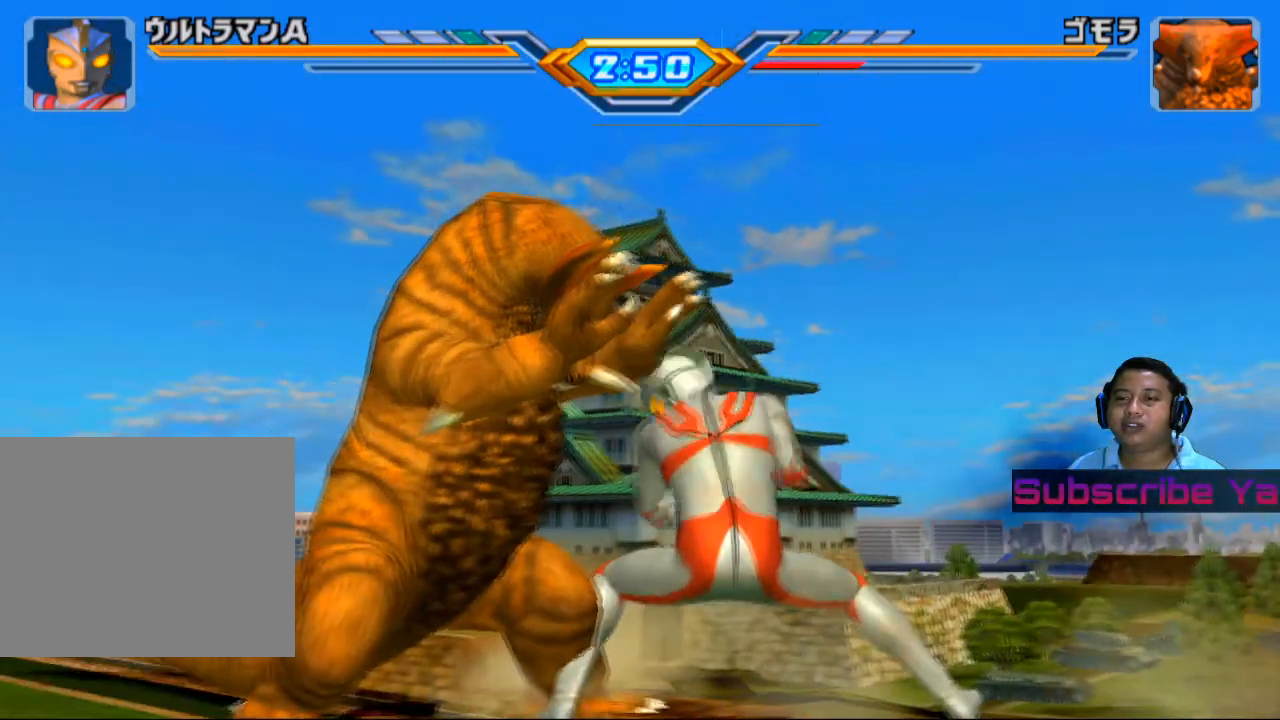
{"buttons": ["CROSS"], "left_stick": "left", "events": [[60, "SQUARE", "up"], [440, "CROSS", "down"]]}
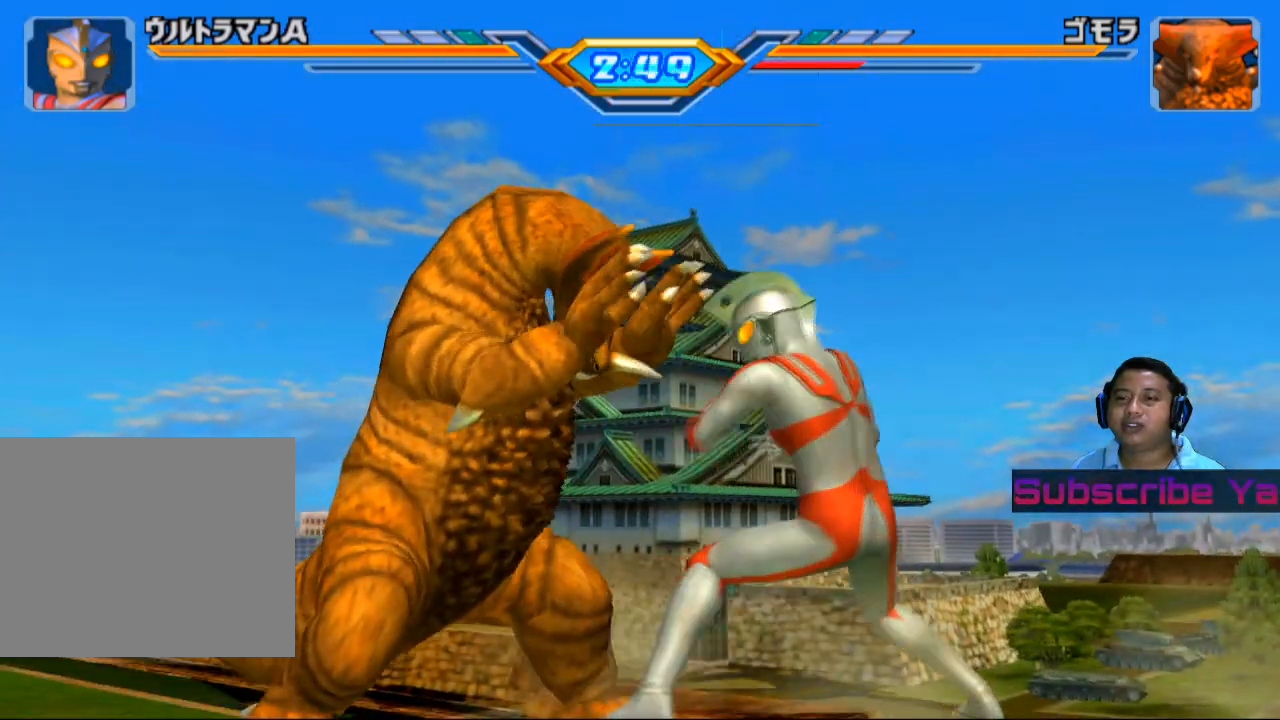
{"buttons": [], "left_stick": "left", "events": [[60, "CROSS", "up"], [160, "CROSS", "down"], [280, "CROSS", "up"], [380, "CROSS", "down"], [500, "CROSS", "up"]]}
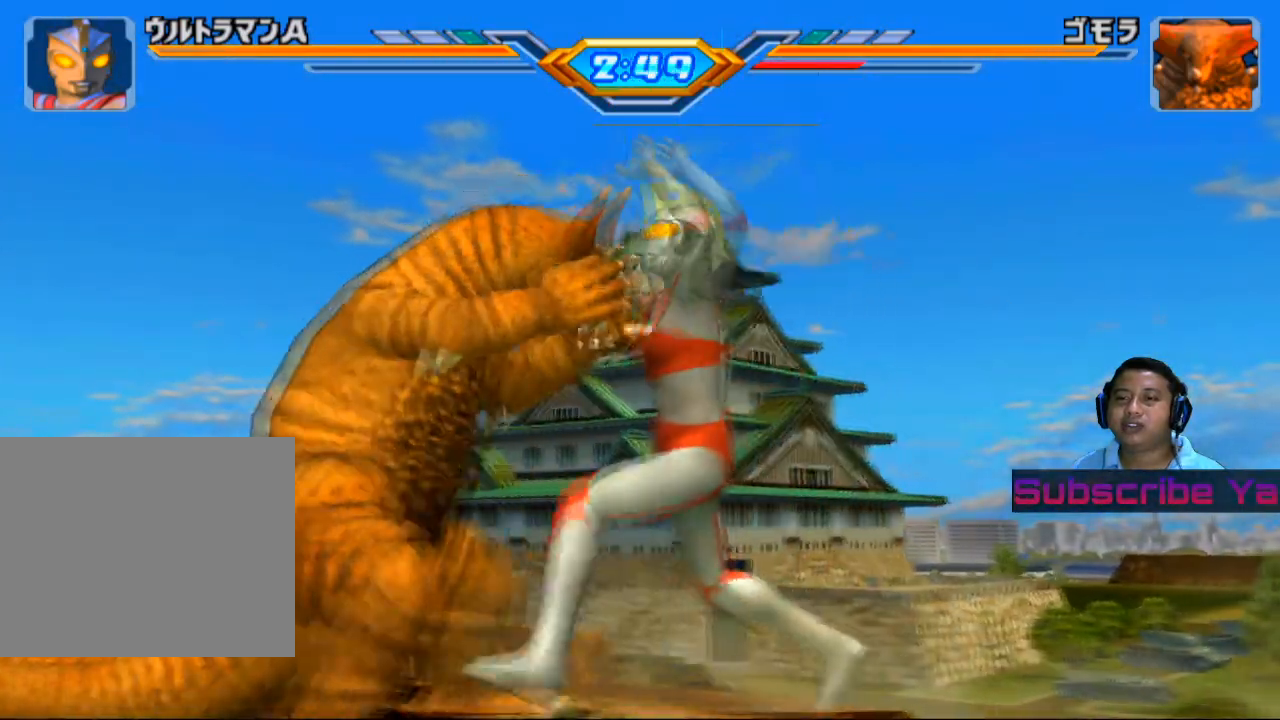
{"buttons": [], "left_stick": "center", "events": [[60, "left_stick", "center"]]}